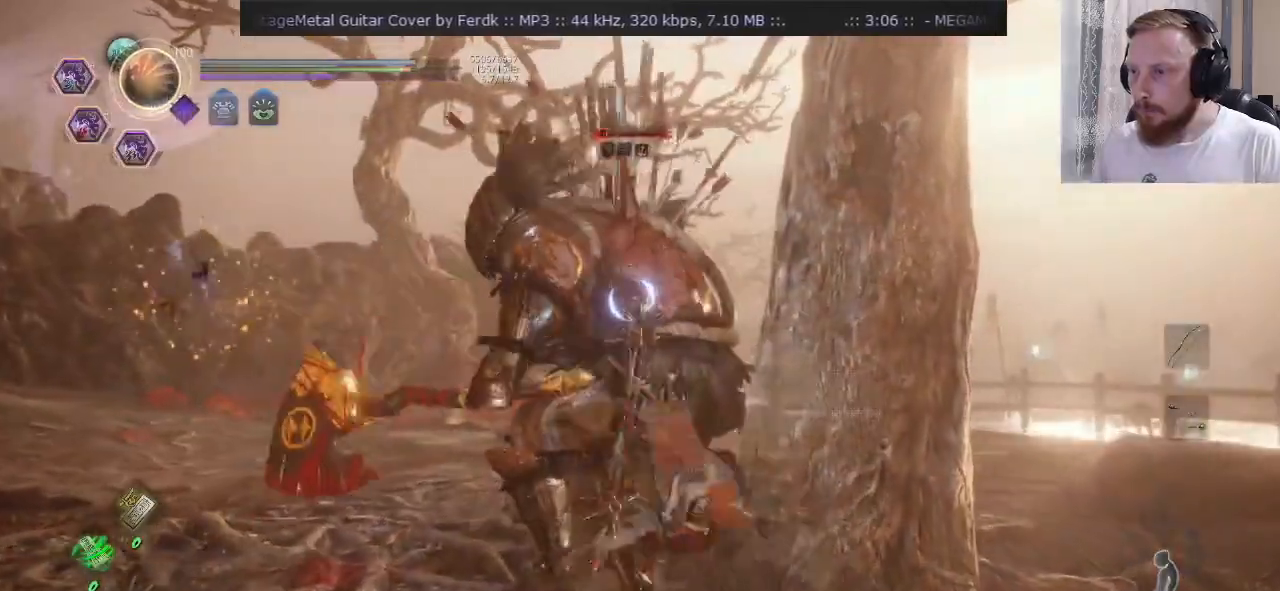
Gameplay with a controller (PlayStation layout); each line is a JSON object with the inputs held at the frame after it. "events" lists button and stick changes between this image and that frame as [ms after this image, input, new state], when the widget could be followed in between. Not read: L1 R1.
{"buttons": ["CROSS", "R2"], "left_stick": "center", "right_stick": "center", "events": [[167, "SQUARE", "up"], [250, "SQUARE", "down"], [367, "SQUARE", "up"], [417, "left_stick", "center"], [467, "R2", "down"], [501, "CROSS", "down"]]}
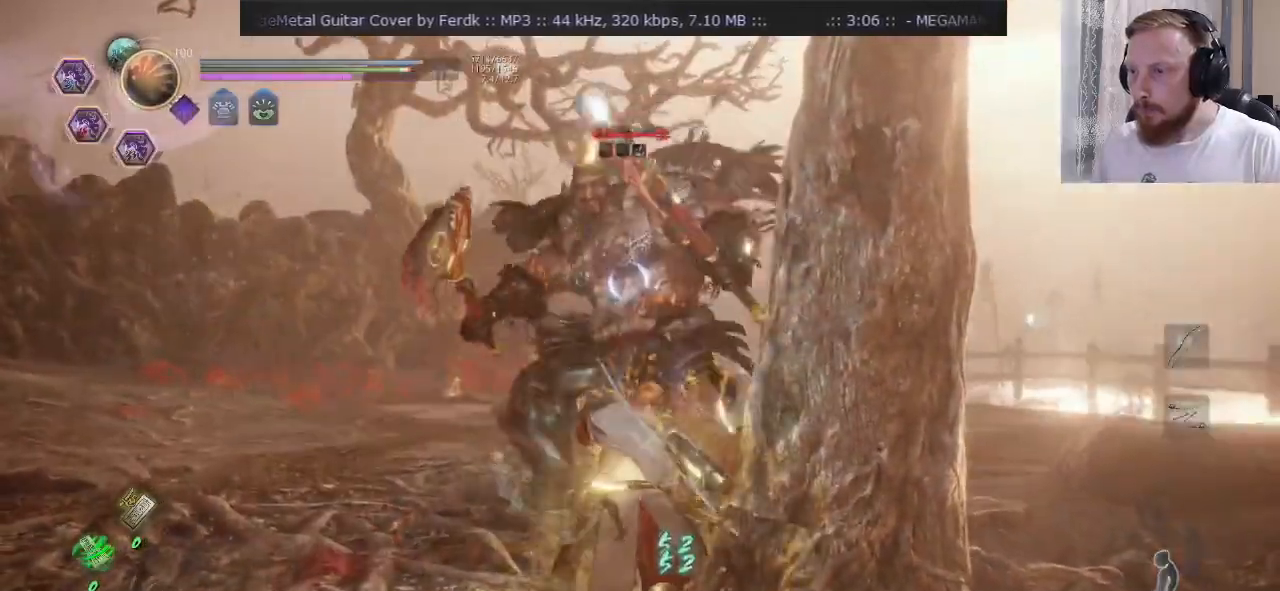
{"buttons": [], "left_stick": "up", "right_stick": "center", "events": [[50, "left_stick", "up-right"], [66, "CROSS", "up"], [83, "R2", "up"], [150, "SQUARE", "down"], [166, "left_stick", "up"], [250, "SQUARE", "up"], [333, "SQUARE", "down"], [433, "SQUARE", "up"]]}
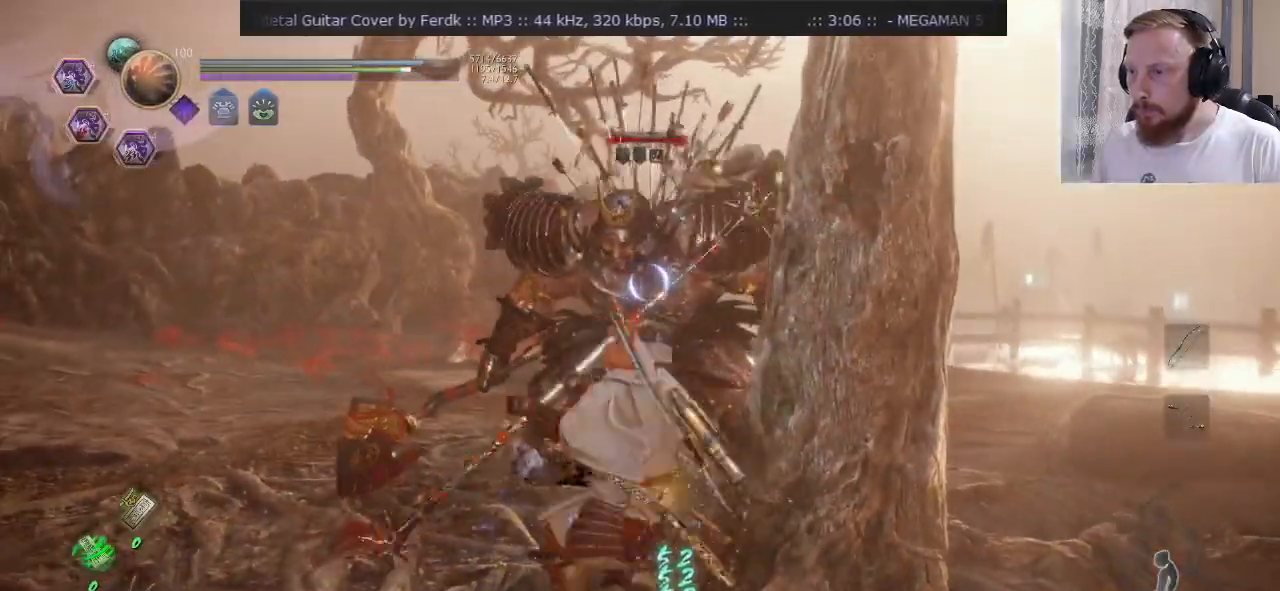
{"buttons": [], "left_stick": "up", "right_stick": "center", "events": [[17, "SQUARE", "down"], [100, "SQUARE", "up"], [184, "SQUARE", "down"], [317, "SQUARE", "up"]]}
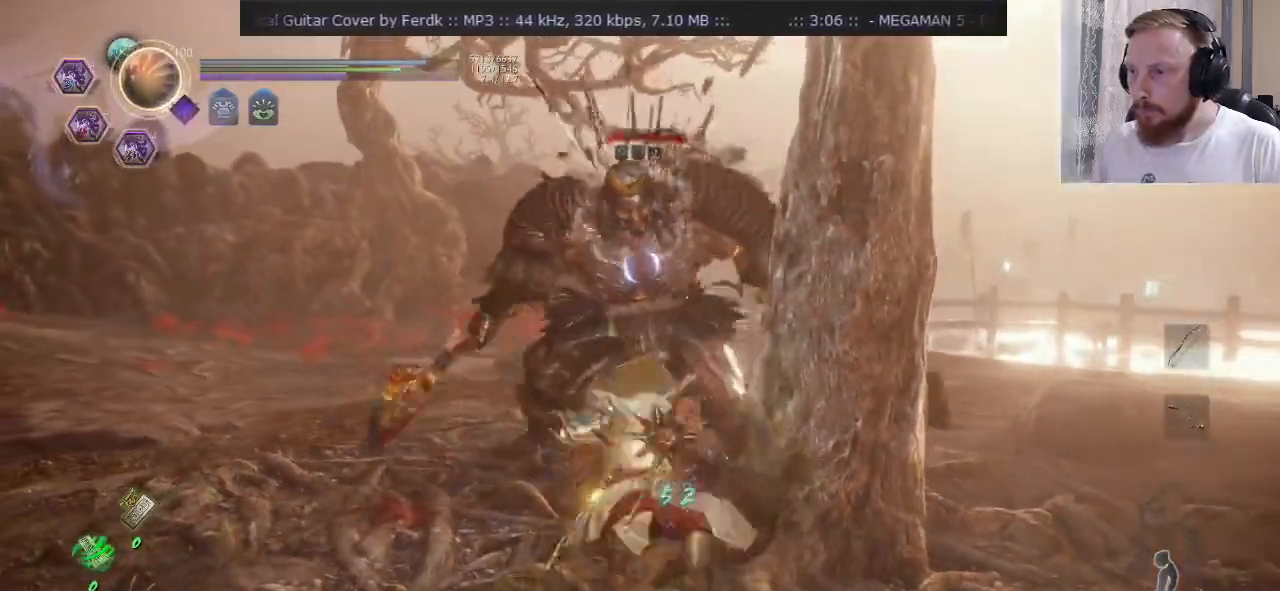
{"buttons": ["SQUARE"], "left_stick": "up", "right_stick": "center", "events": [[133, "SQUARE", "down"], [233, "SQUARE", "up"], [333, "SQUARE", "down"], [400, "SQUARE", "up"], [483, "SQUARE", "down"]]}
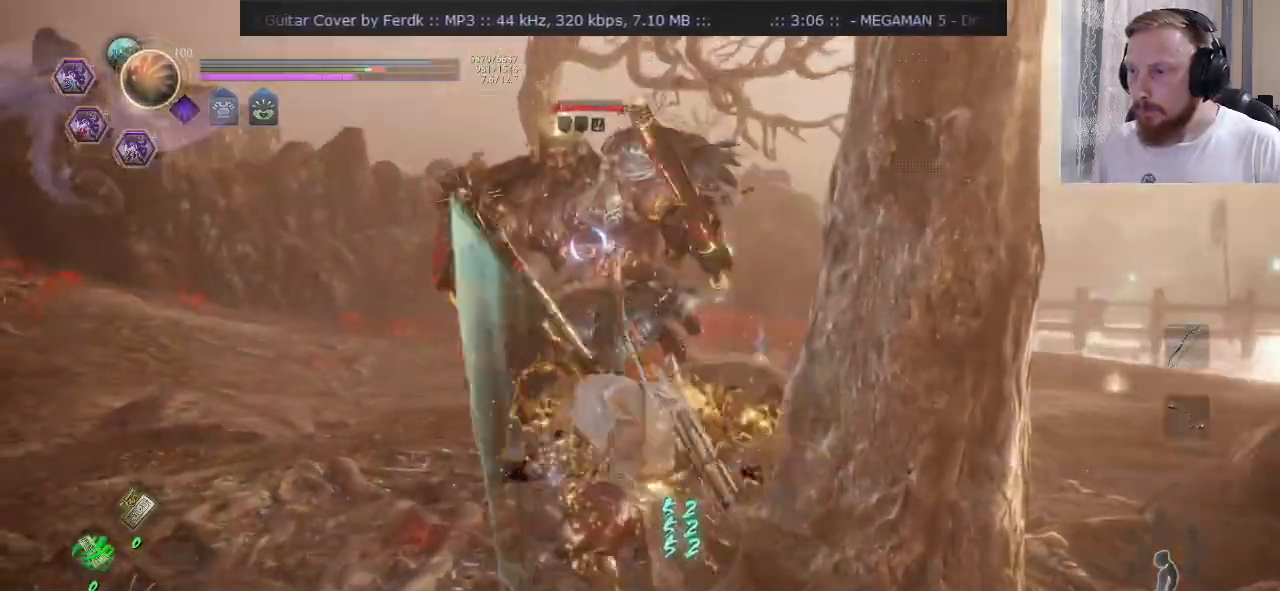
{"buttons": [], "left_stick": "up", "right_stick": "center", "events": [[83, "SQUARE", "up"], [150, "SQUARE", "down"], [484, "SQUARE", "up"]]}
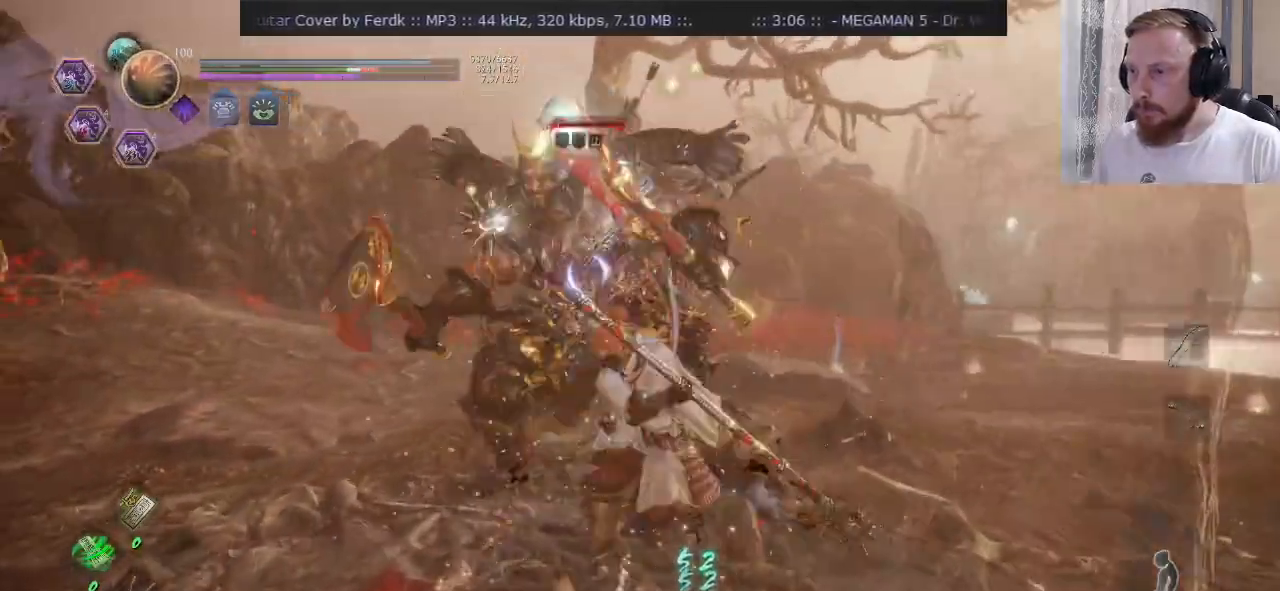
{"buttons": ["TRIANGLE"], "left_stick": "up", "right_stick": "center", "events": [[66, "TRIANGLE", "down"], [350, "TRIANGLE", "up"], [400, "TRIANGLE", "down"]]}
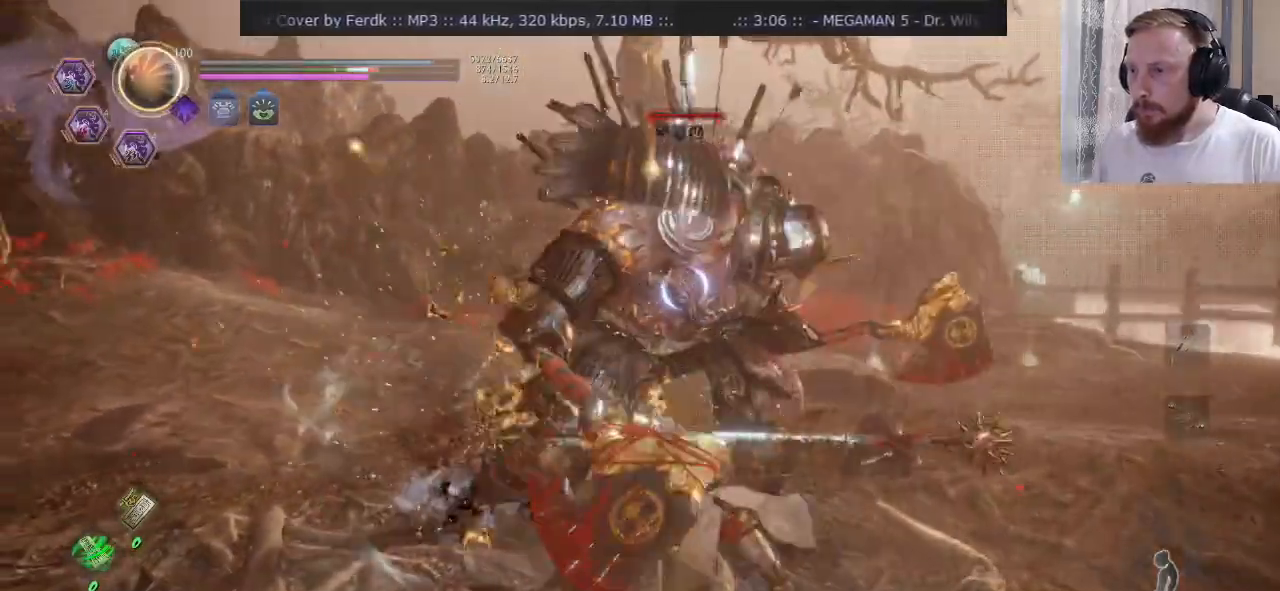
{"buttons": ["TRIANGLE"], "left_stick": "up", "right_stick": "center", "events": [[184, "TRIANGLE", "up"], [250, "TRIANGLE", "down"]]}
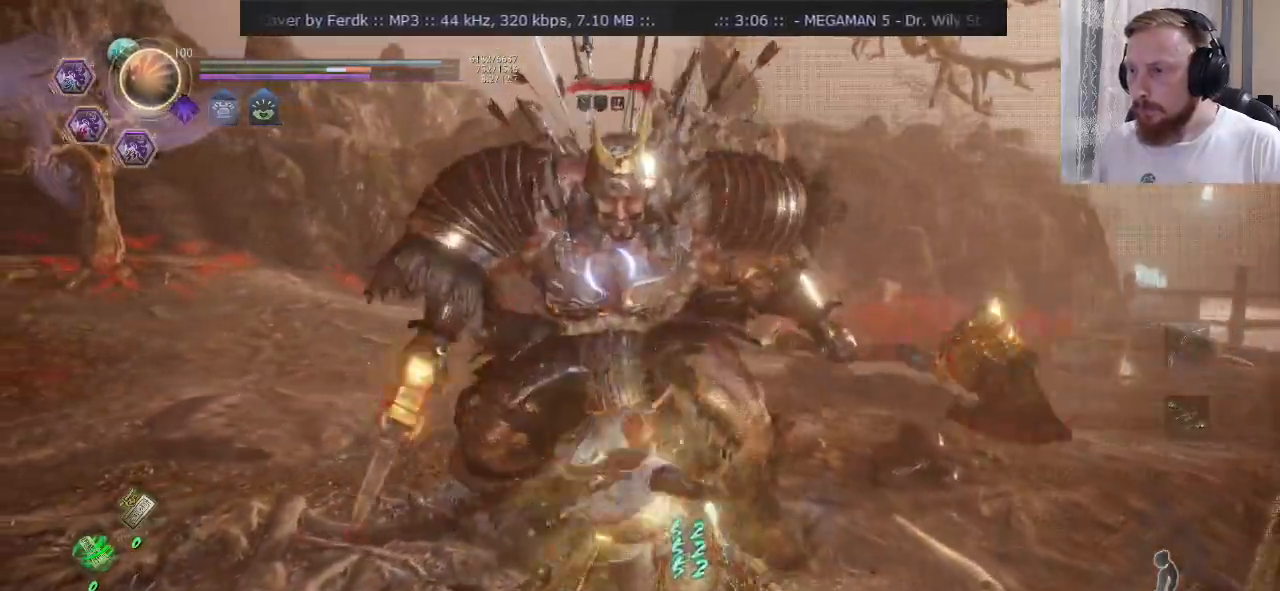
{"buttons": [], "left_stick": "up", "right_stick": "center", "events": [[350, "TRIANGLE", "up"]]}
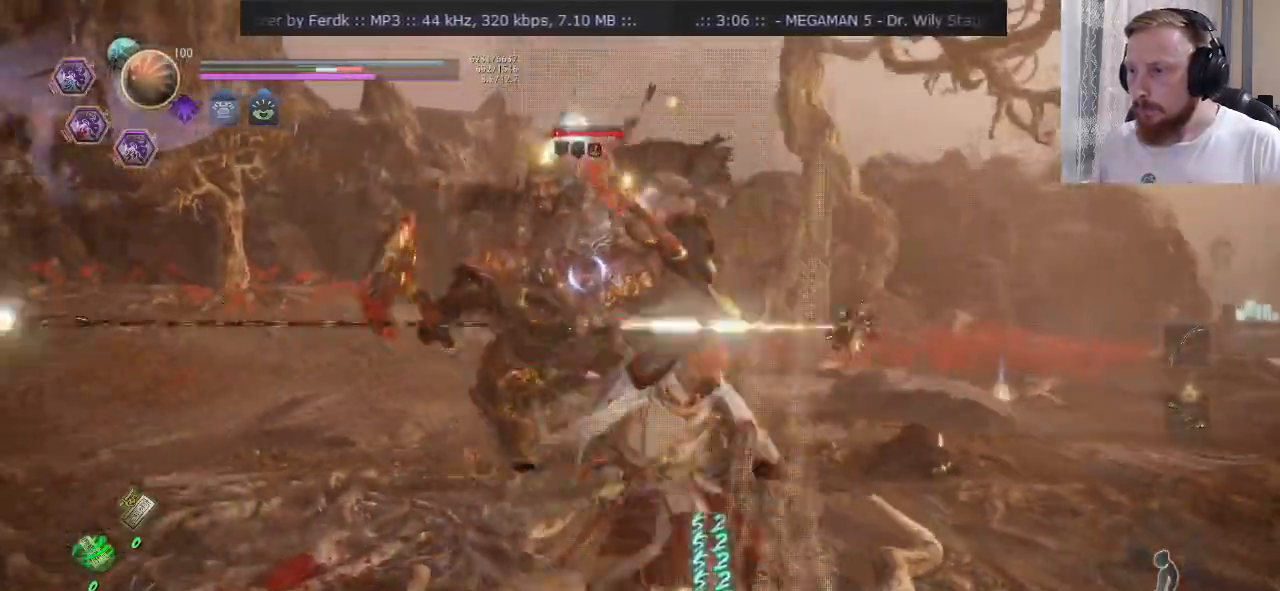
{"buttons": ["CROSS"], "left_stick": "up-right", "right_stick": "center", "events": [[117, "left_stick", "up-right"], [134, "TRIANGLE", "down"], [167, "TRIANGLE", "up"], [250, "CROSS", "down"]]}
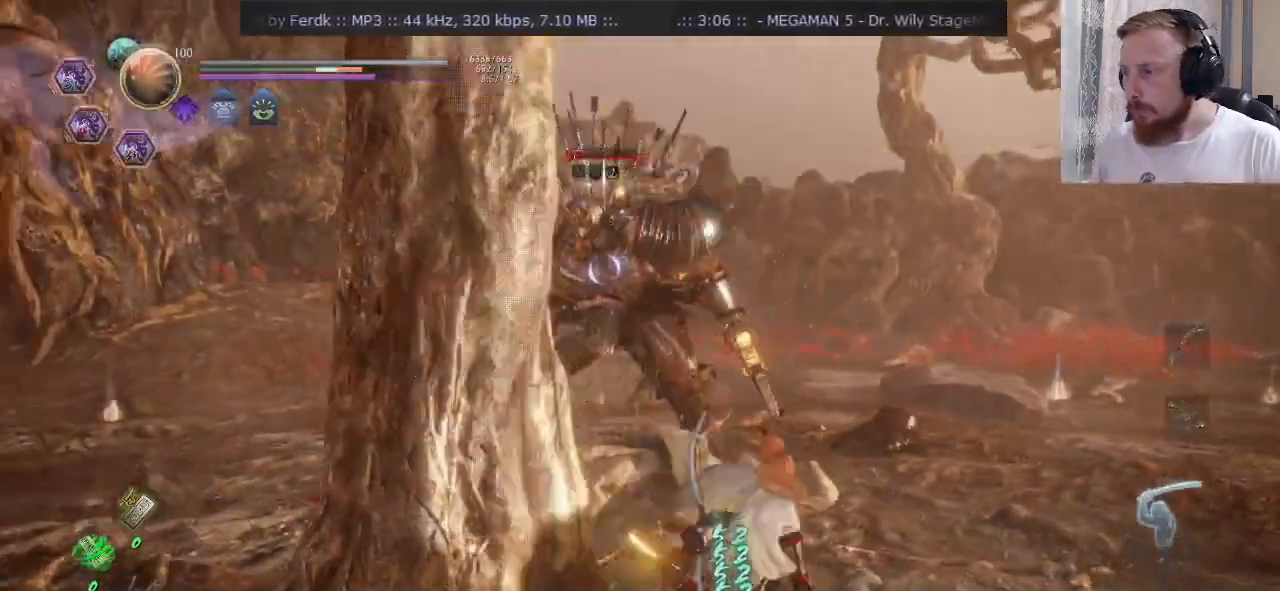
{"buttons": ["CROSS", "SQUARE", "L2"], "left_stick": "up", "right_stick": "center", "events": [[116, "left_stick", "up"], [267, "R2", "down"], [350, "SQUARE", "down"], [367, "L2", "down"], [433, "R2", "up"]]}
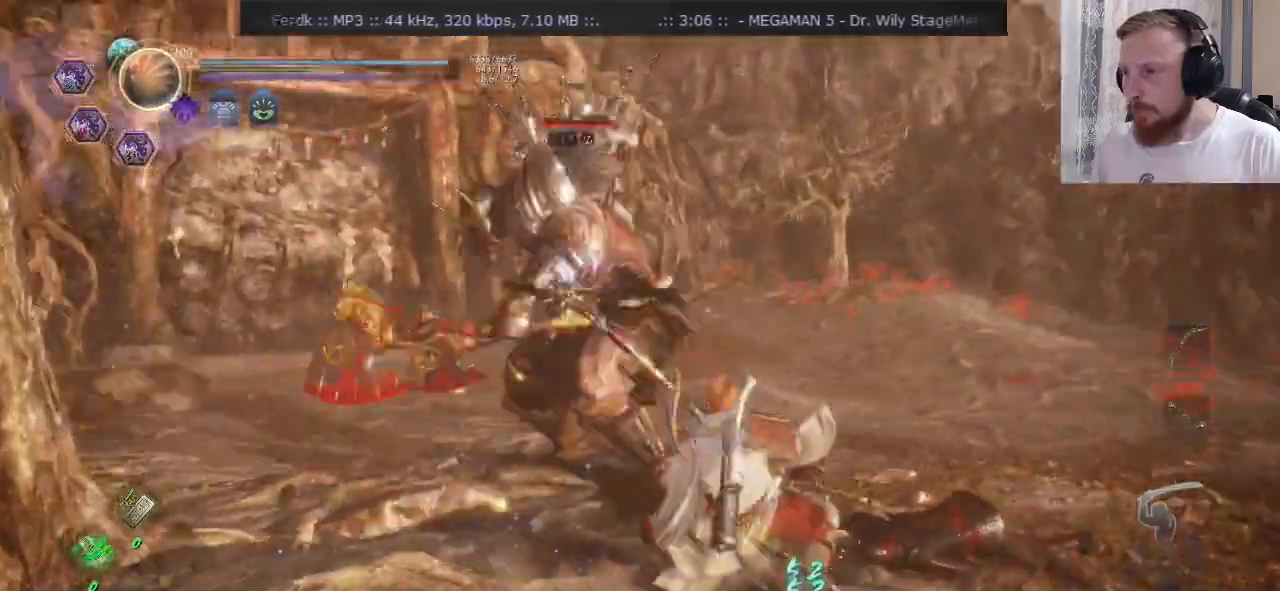
{"buttons": ["L3"], "left_stick": "up", "right_stick": "center", "events": [[17, "R2", "down"], [50, "L2", "up"], [117, "R2", "up"], [117, "SQUARE", "up"], [200, "SQUARE", "down"], [367, "L2", "down"], [367, "R2", "down"], [417, "CROSS", "up"], [417, "L2", "up"], [417, "SQUARE", "up"], [434, "L3", "down"], [484, "R2", "up"]]}
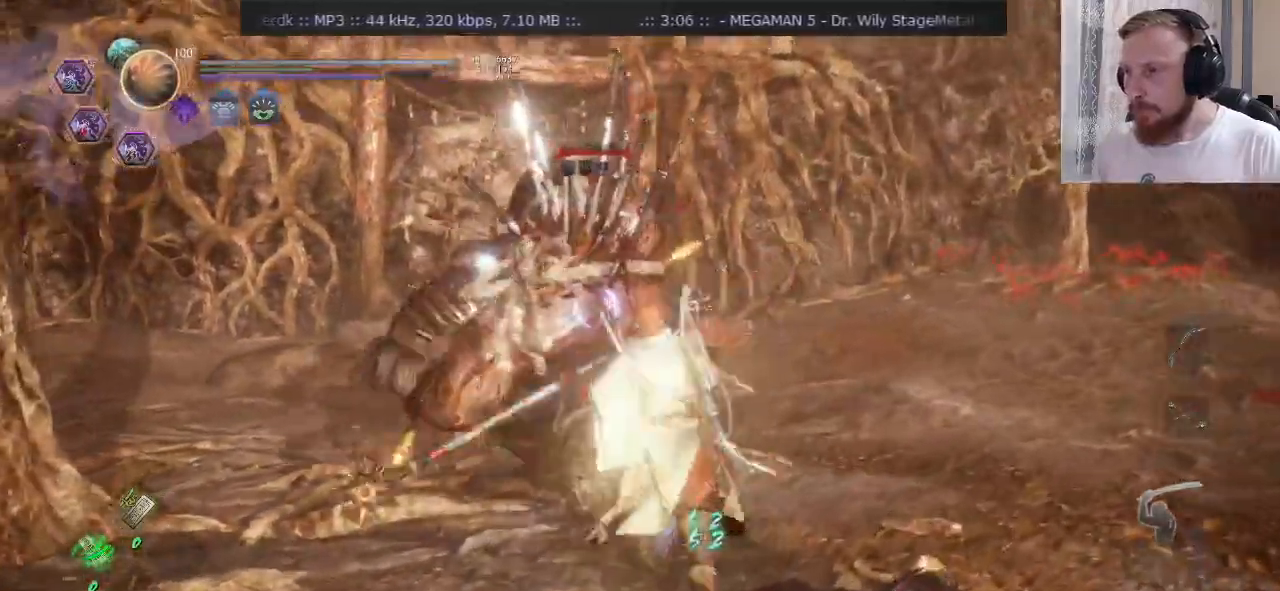
{"buttons": ["L2"], "left_stick": "center", "right_stick": "center"}
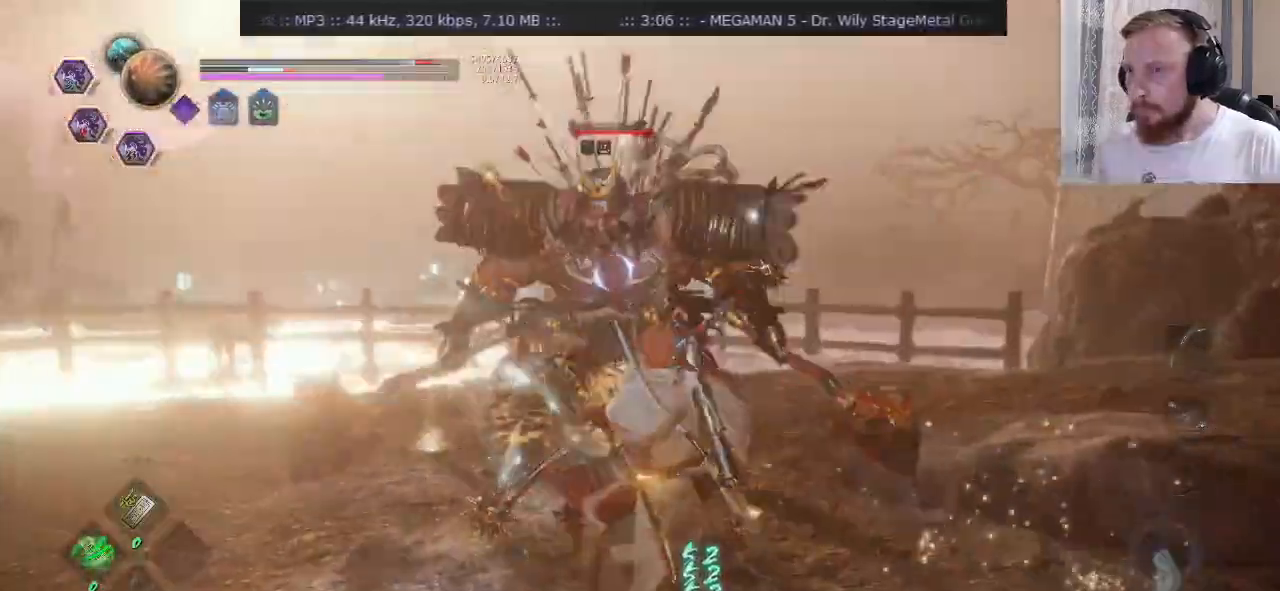
{"buttons": ["L2"], "left_stick": "left", "right_stick": "center", "events": [[50, "left_stick", "right"], [100, "R2", "down"], [117, "L2", "up"], [150, "left_stick", "down-right"], [200, "R2", "up"], [284, "left_stick", "center"], [300, "R2", "down"], [367, "left_stick", "left"], [384, "L2", "down"], [417, "R2", "up"]]}
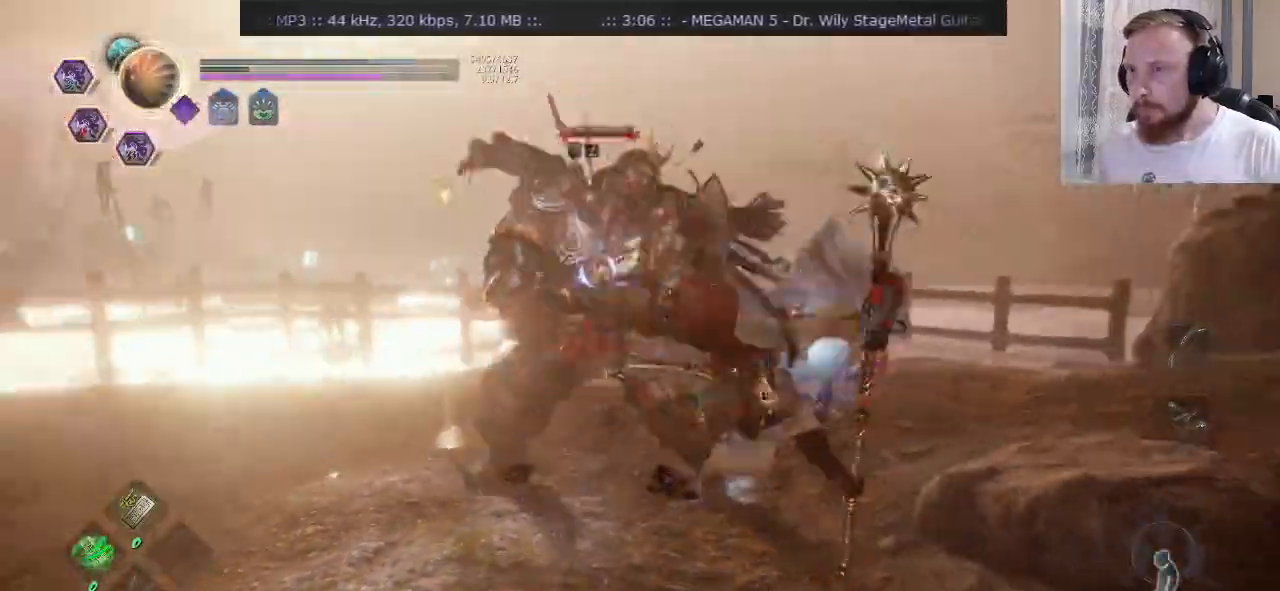
{"buttons": ["CROSS", "R2"], "left_stick": "center", "right_stick": "center"}
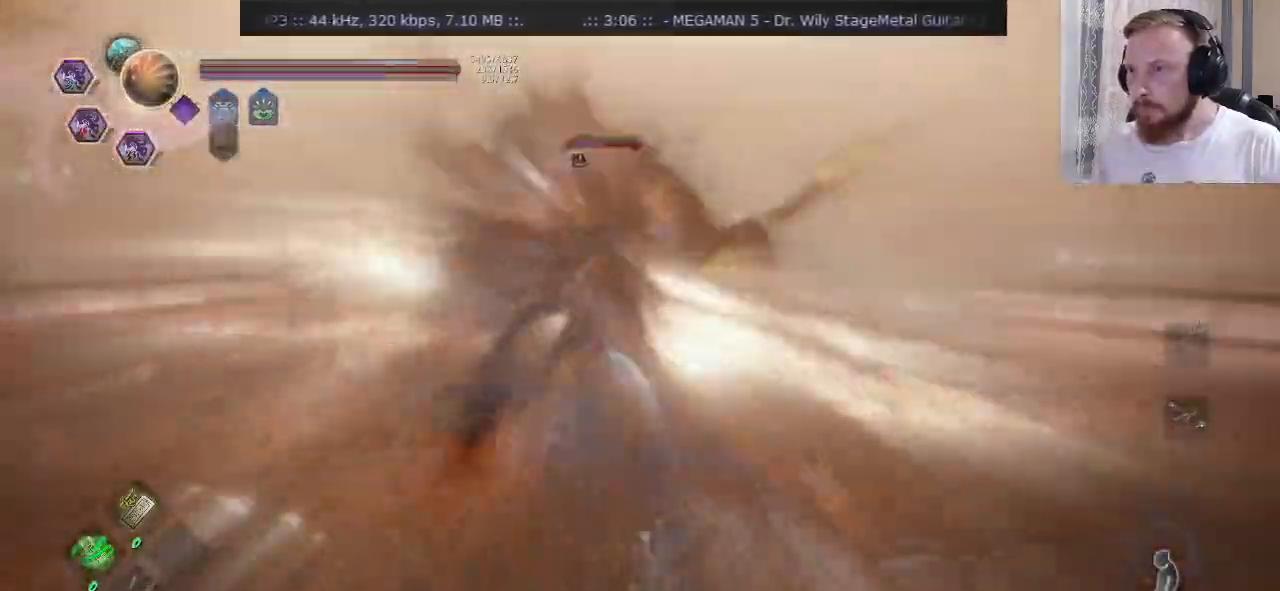
{"buttons": [], "left_stick": "up-right", "right_stick": "center", "events": [[17, "DPAD_RIGHT", "down"], [67, "DPAD_RIGHT", "up"], [100, "CROSS", "up"], [184, "left_stick", "up-right"], [200, "CROSS", "down"], [284, "R2", "up"], [284, "left_stick", "up"], [300, "CROSS", "up"], [350, "CROSS", "down"], [384, "left_stick", "up-right"], [451, "CROSS", "up"]]}
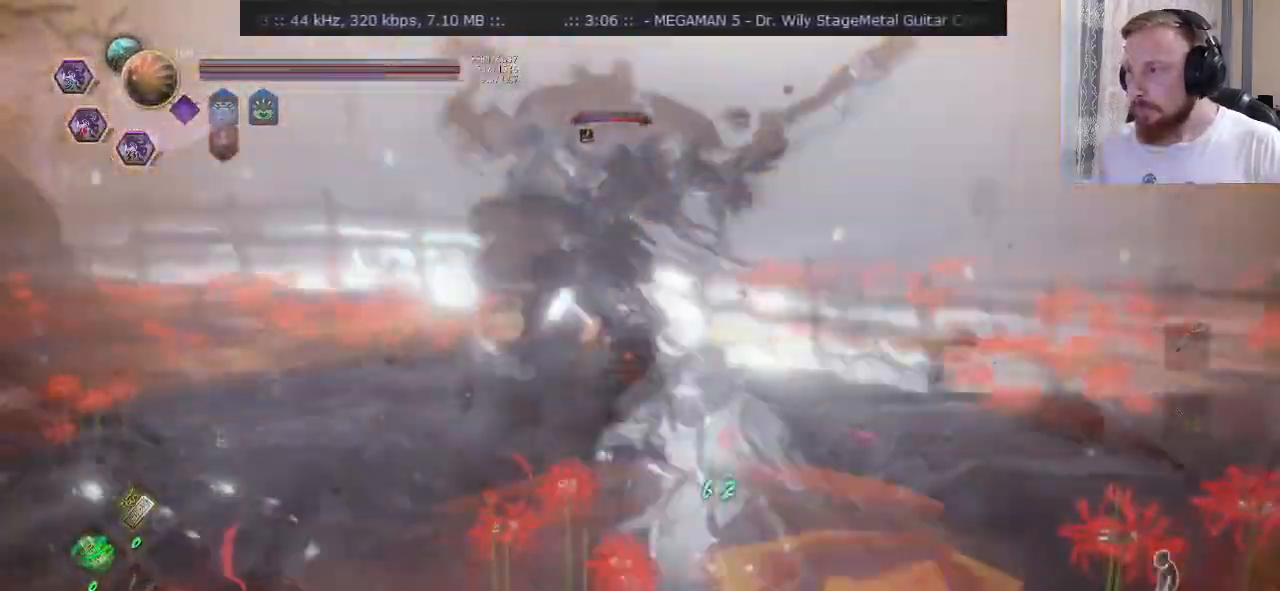
{"buttons": ["CROSS"], "left_stick": "up-right", "right_stick": "center", "events": [[16, "R2", "down"], [50, "SQUARE", "down"], [133, "SQUARE", "up"], [150, "R2", "up"], [383, "SQUARE", "down"], [417, "CROSS", "down"], [483, "SQUARE", "up"]]}
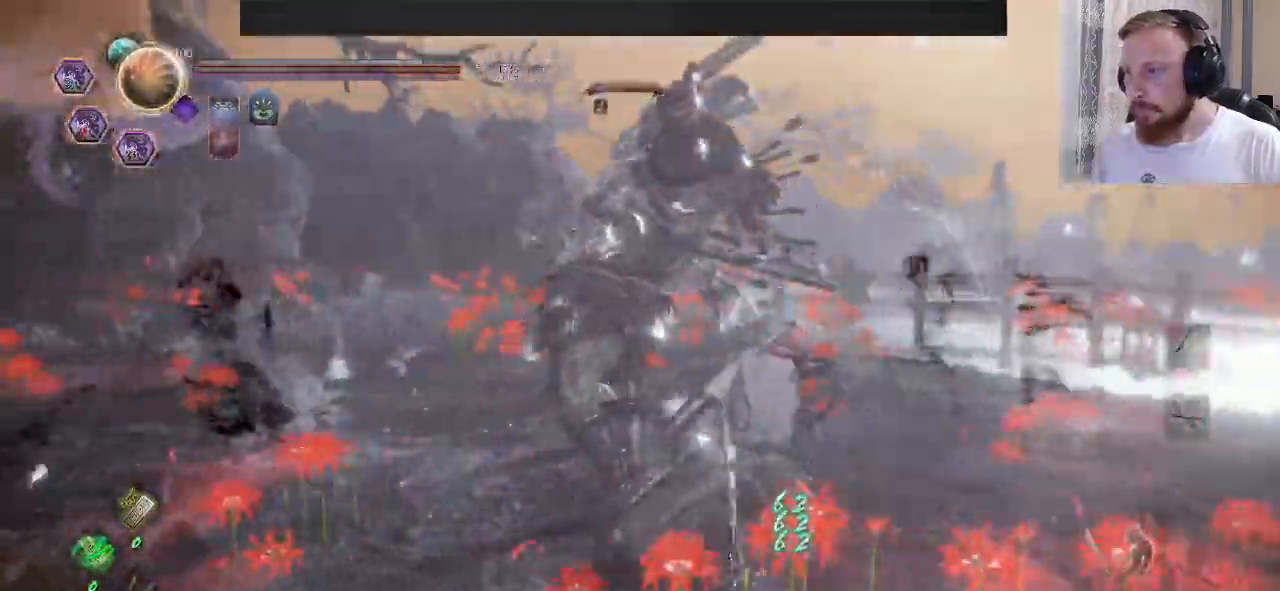
{"buttons": ["R2"], "left_stick": "up-right", "right_stick": "center"}
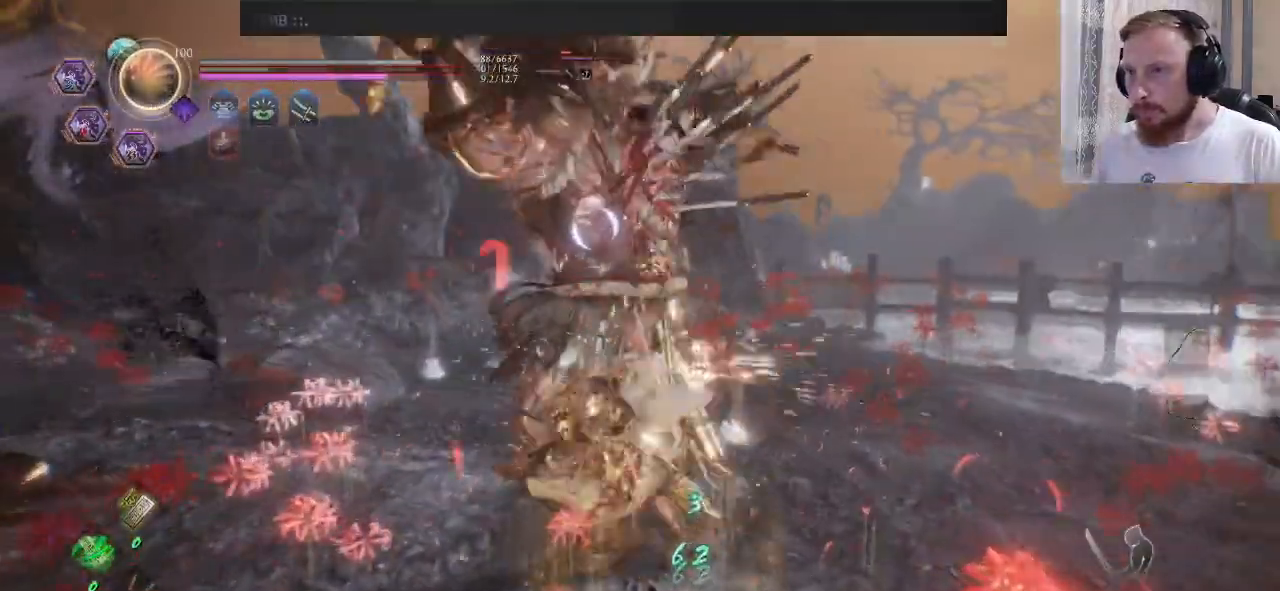
{"buttons": [], "left_stick": "up-right", "right_stick": "center"}
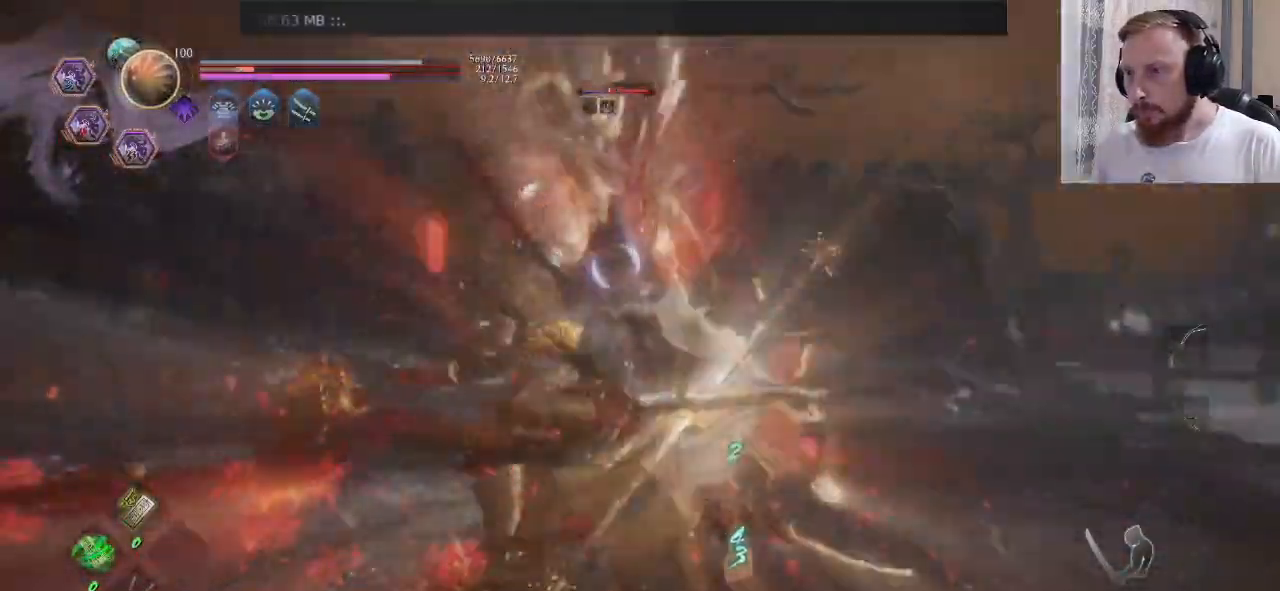
{"buttons": ["TRIANGLE"], "left_stick": "center", "right_stick": "center", "events": [[67, "TRIANGLE", "down"], [134, "TRIANGLE", "up"], [200, "TRIANGLE", "down"], [284, "R2", "down"], [350, "R2", "up"], [367, "left_stick", "center"]]}
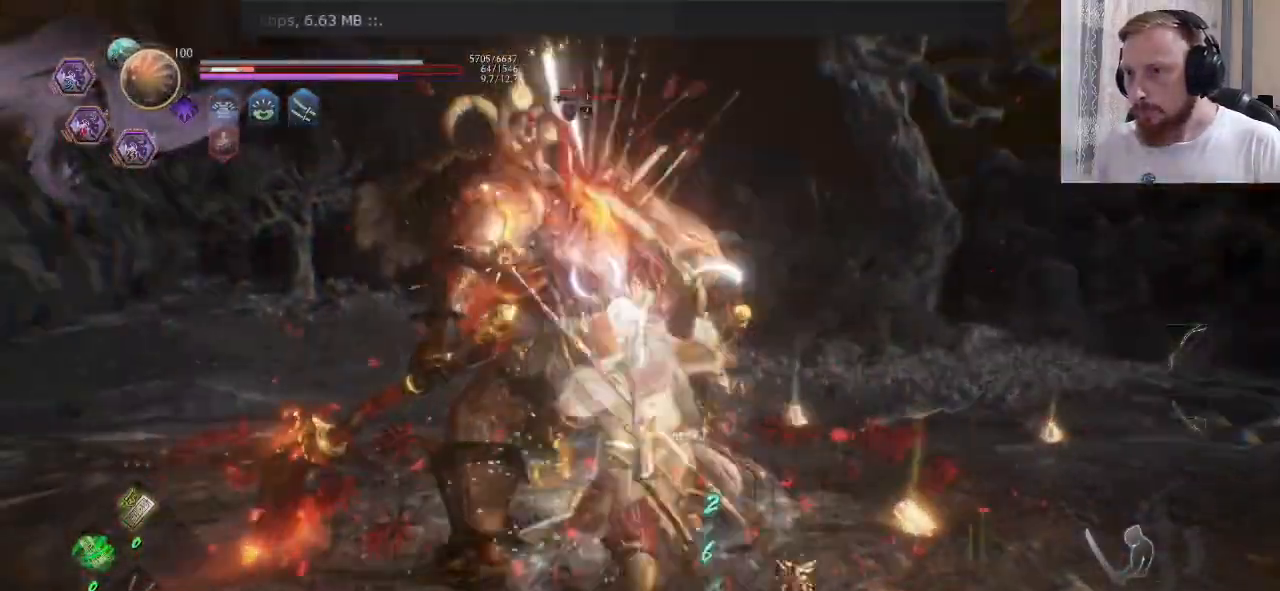
{"buttons": ["R2"], "left_stick": "down", "right_stick": "center", "events": [[150, "TRIANGLE", "up"], [233, "R2", "down"], [283, "TRIANGLE", "down"], [383, "SQUARE", "down"], [383, "TRIANGLE", "up"], [483, "SQUARE", "up"], [483, "left_stick", "down"]]}